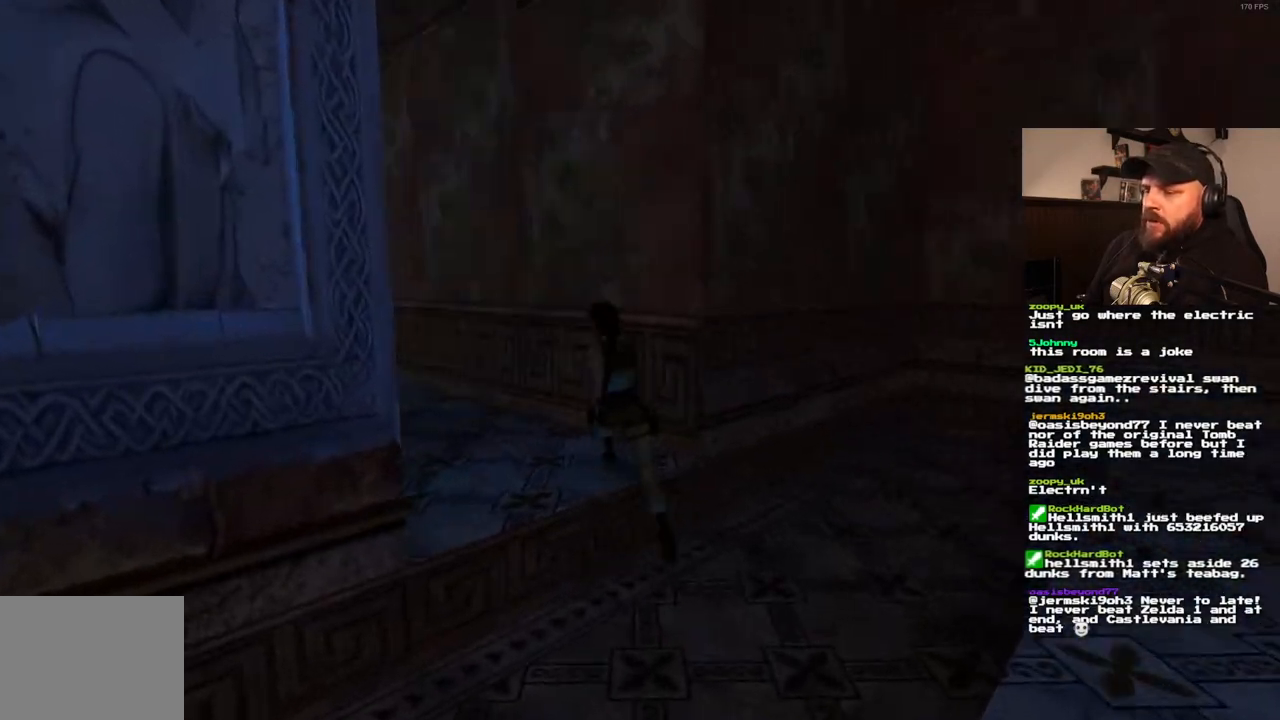
Gameplay with a controller (PlayStation layout); each line is a JSON object with the inputs held at the frame after it (dt_ms = milliseconds from this image to that frame). "events" lists button and stick changes between this image and that frame as [ms after this image, input, new state], when the widget could be followed in between. Not read: L3 R3.
{"dt_ms": 500, "buttons": ["DPAD_UP"], "left_stick": "center", "right_stick": "center", "events": [[150, "DPAD_LEFT", "down"], [417, "DPAD_LEFT", "up"]]}
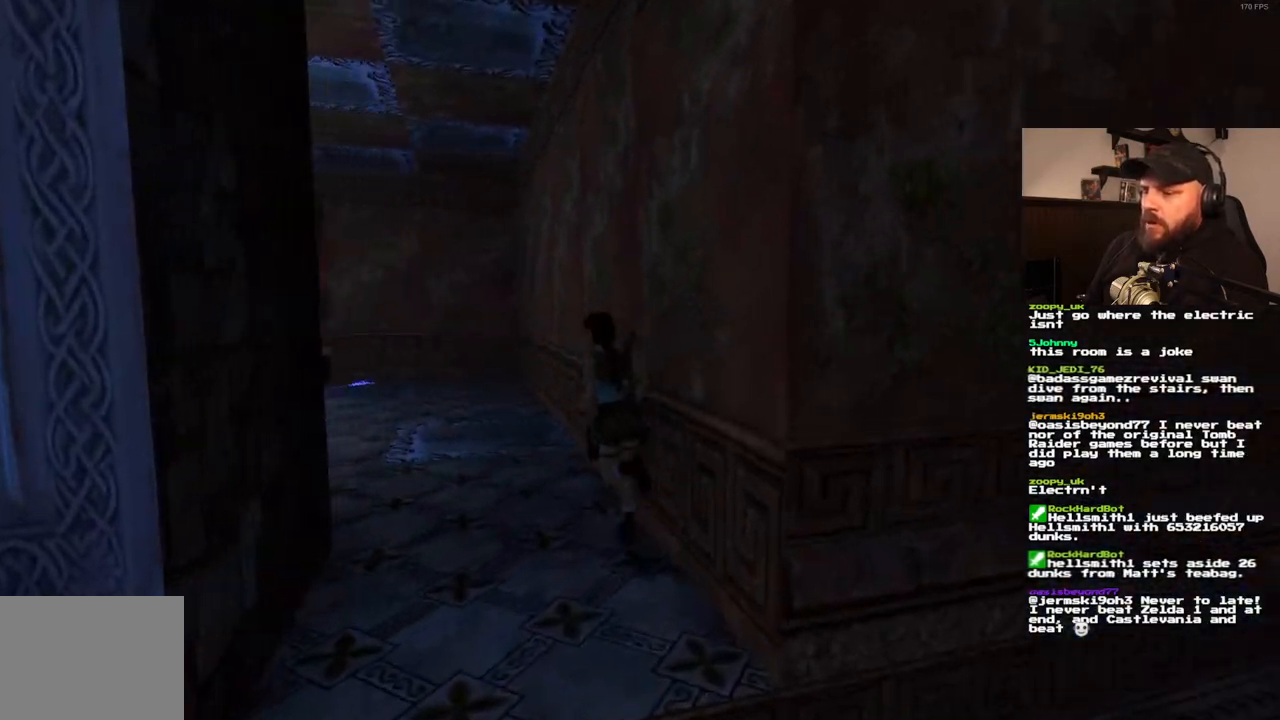
{"dt_ms": 500, "buttons": ["DPAD_UP"], "left_stick": "center", "right_stick": "center", "events": [[117, "DPAD_RIGHT", "down"], [500, "DPAD_RIGHT", "up"]]}
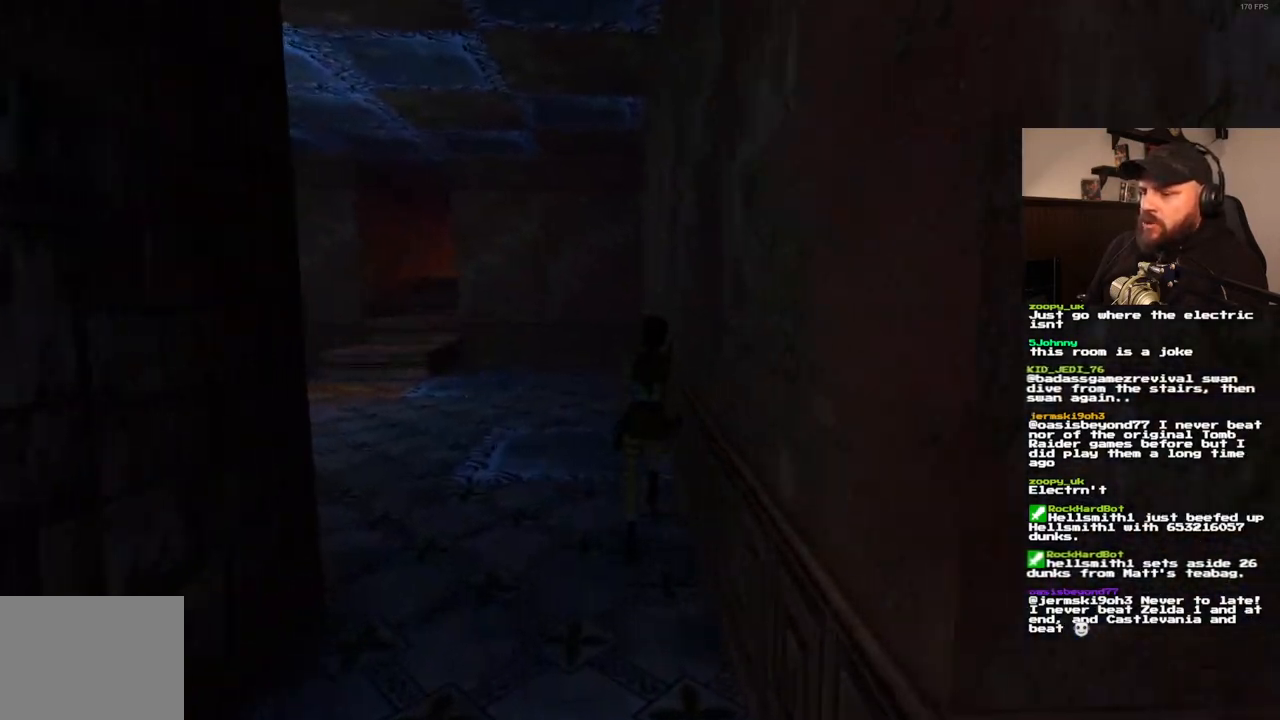
{"dt_ms": 500, "buttons": ["SQUARE", "DPAD_UP"], "left_stick": "center", "right_stick": "center", "events": [[150, "SQUARE", "down"]]}
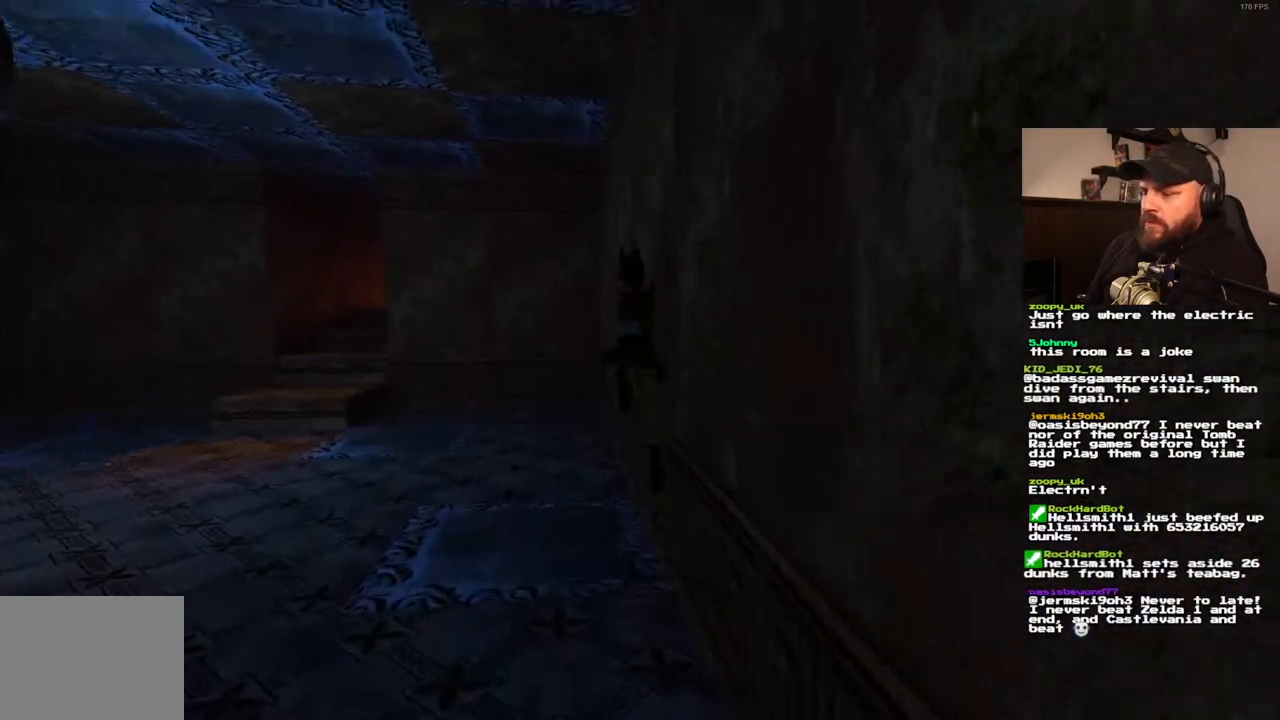
{"dt_ms": 500, "buttons": ["SQUARE", "DPAD_UP", "DPAD_RIGHT"], "left_stick": "center", "right_stick": "center", "events": [[217, "DPAD_RIGHT", "down"]]}
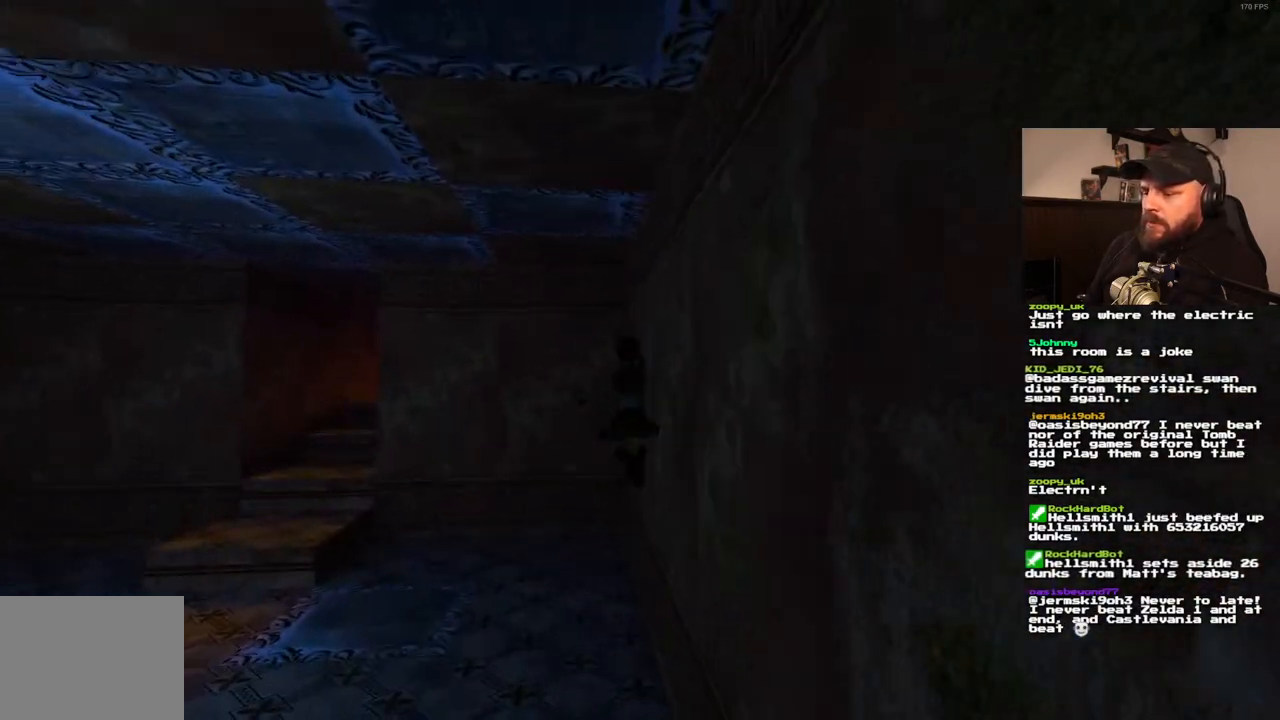
{"dt_ms": 500, "buttons": ["DPAD_UP"], "left_stick": "center", "right_stick": "center", "events": [[17, "DPAD_RIGHT", "up"], [17, "SQUARE", "up"]]}
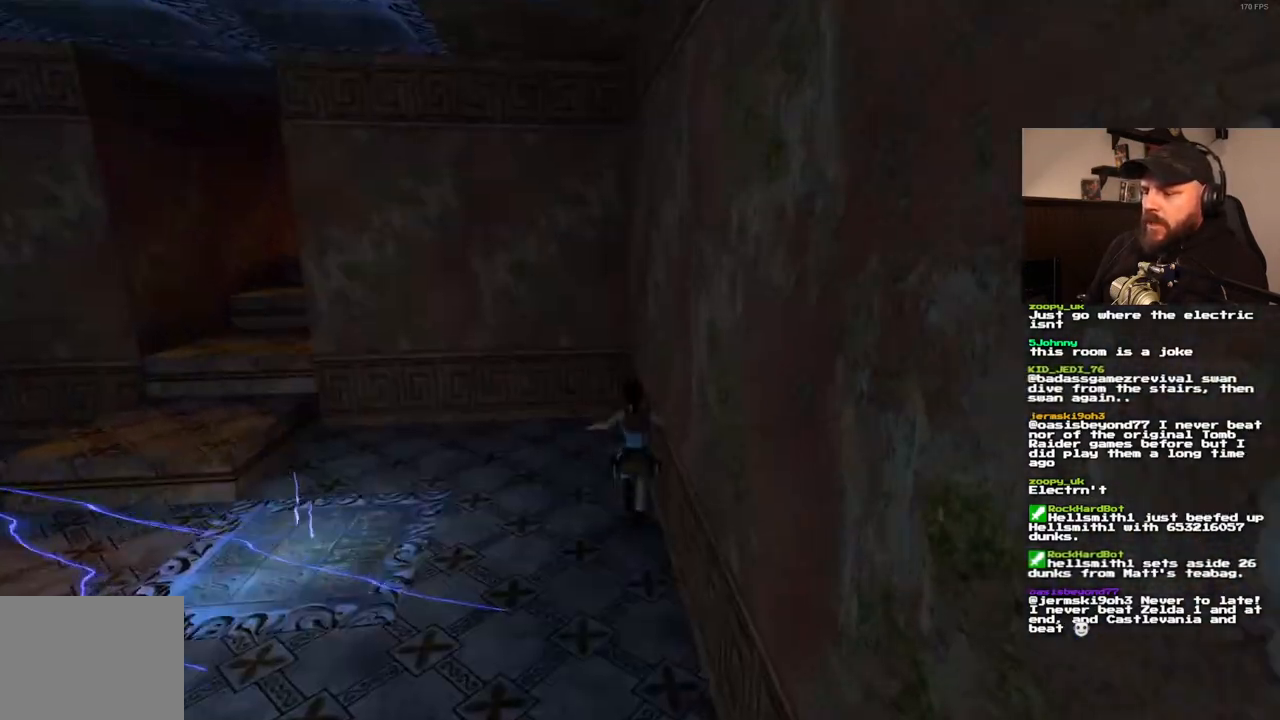
{"dt_ms": 1000, "buttons": [], "left_stick": "center", "right_stick": "center"}
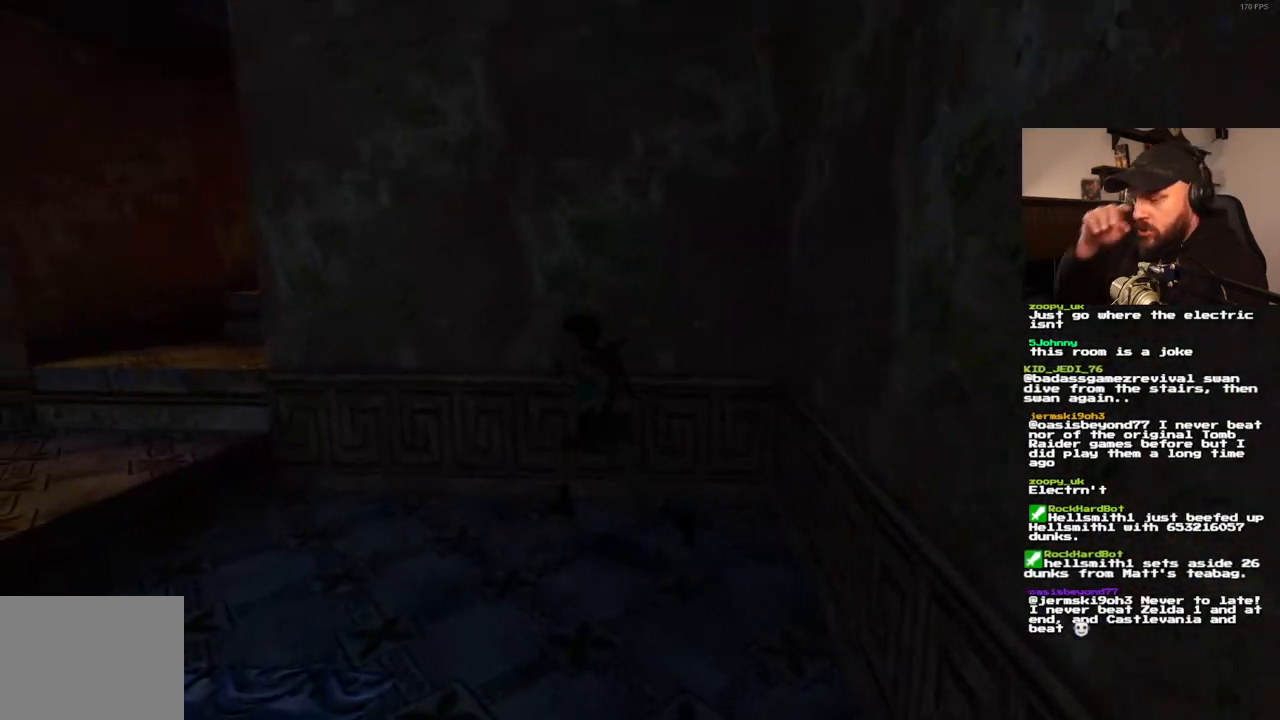
{"dt_ms": 500, "buttons": ["DPAD_LEFT"], "left_stick": "center", "right_stick": "center", "events": [[150, "DPAD_LEFT", "down"]]}
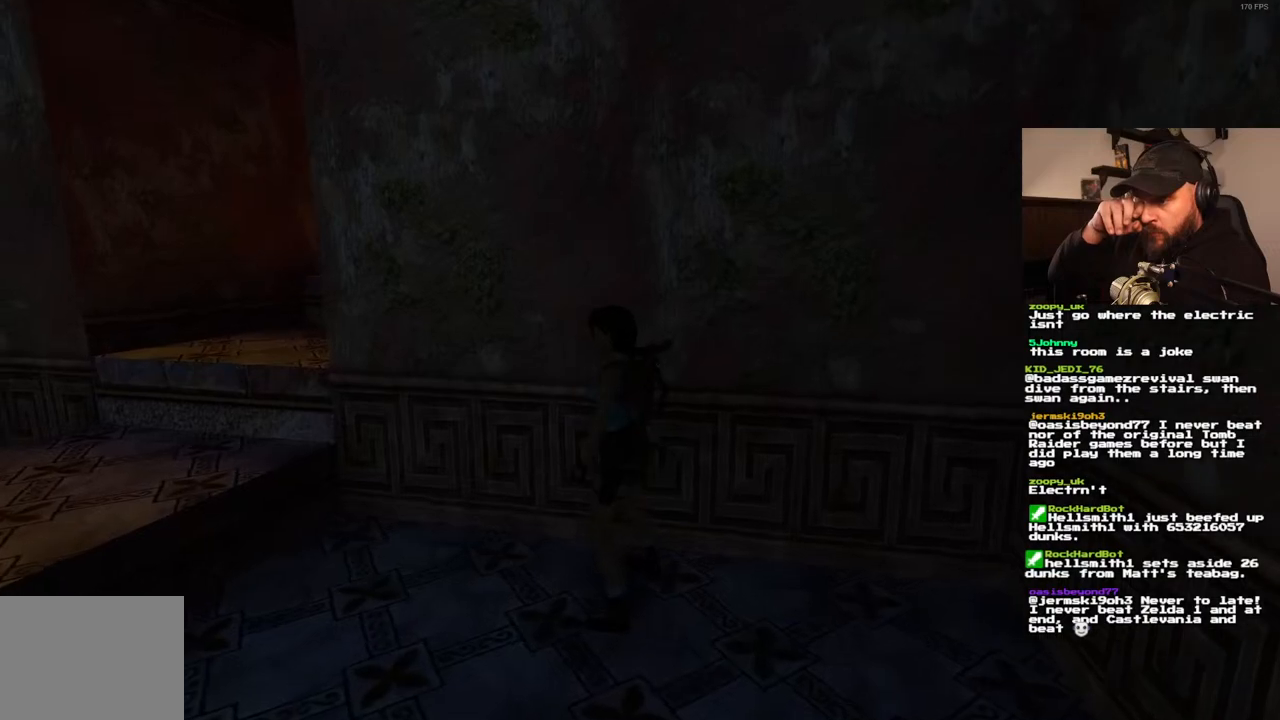
{"dt_ms": 500, "buttons": ["DPAD_LEFT"], "left_stick": "center", "right_stick": "center", "events": []}
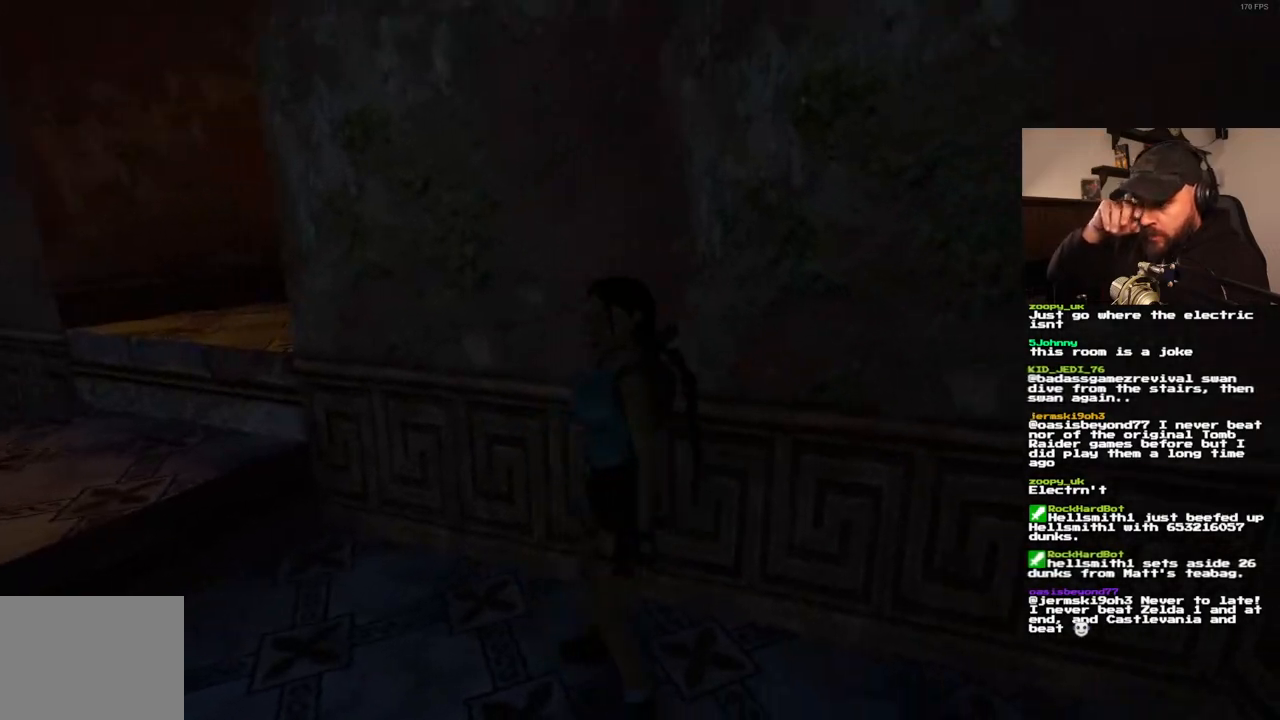
{"dt_ms": 500, "buttons": ["DPAD_LEFT"], "left_stick": "center", "right_stick": "center", "events": []}
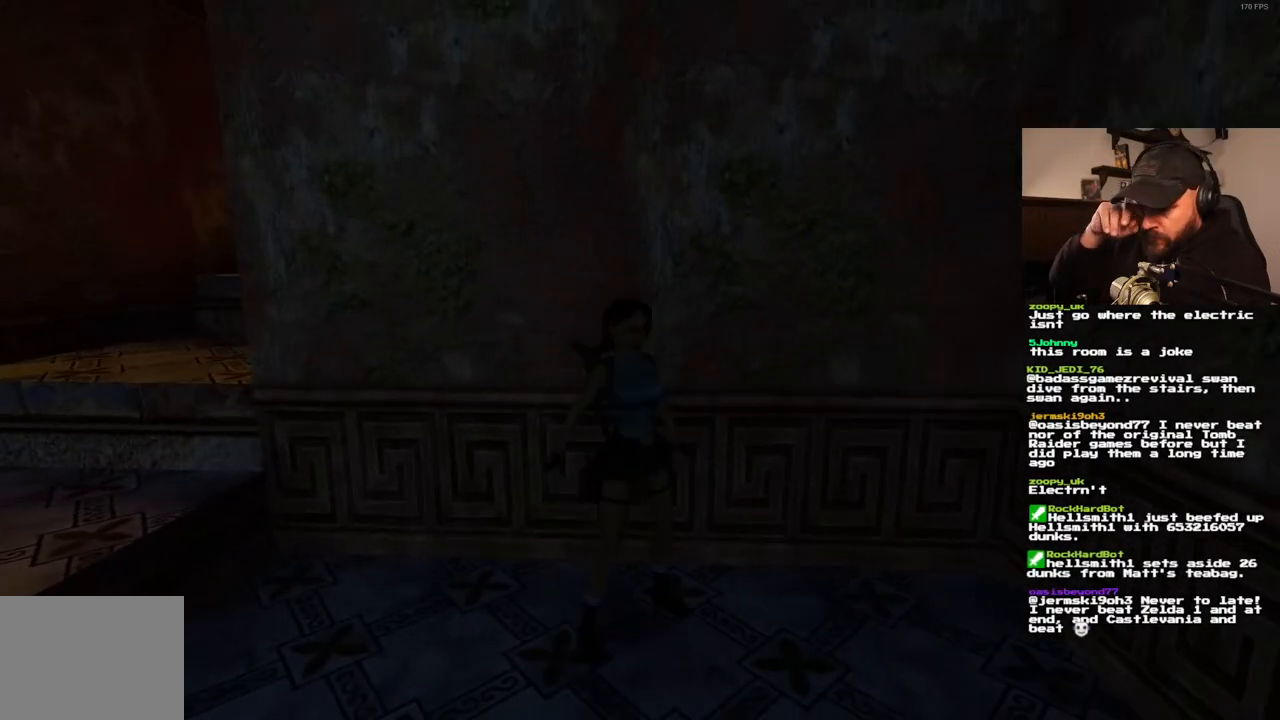
{"dt_ms": 500, "buttons": [], "left_stick": "center", "right_stick": "center", "events": [[217, "DPAD_LEFT", "up"]]}
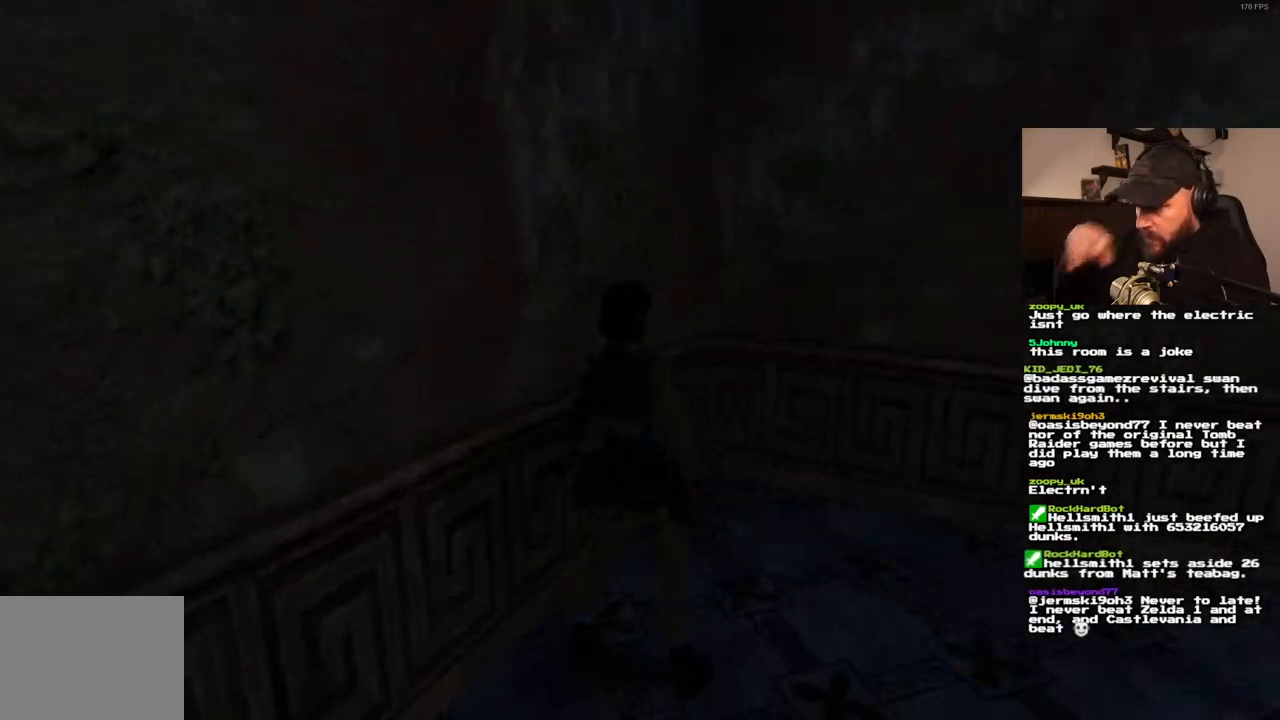
{"dt_ms": 500, "buttons": ["DPAD_UP", "DPAD_RIGHT"], "left_stick": "center", "right_stick": "center", "events": [[150, "DPAD_UP", "down"], [200, "DPAD_RIGHT", "down"]]}
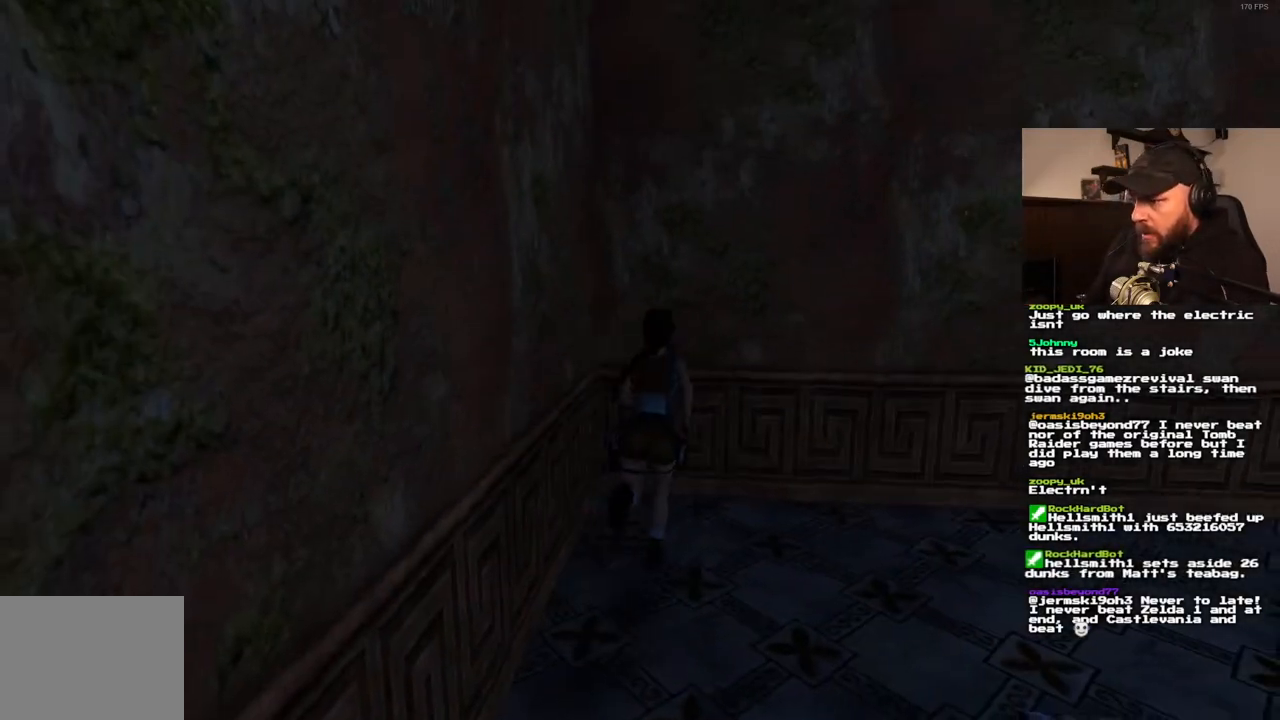
{"dt_ms": 500, "buttons": ["DPAD_UP"], "left_stick": "center", "right_stick": "center", "events": [[433, "DPAD_RIGHT", "up"]]}
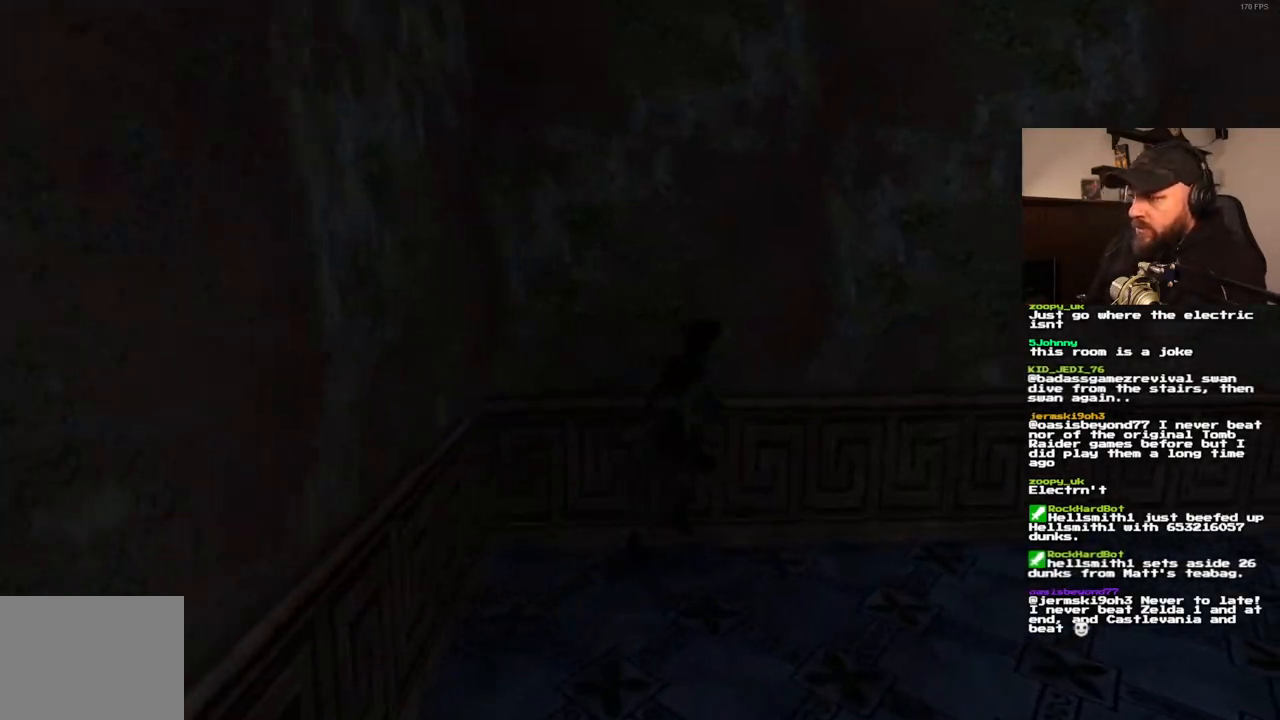
{"dt_ms": 500, "buttons": ["DPAD_UP", "DPAD_LEFT"], "left_stick": "center", "right_stick": "center", "events": [[367, "DPAD_LEFT", "down"]]}
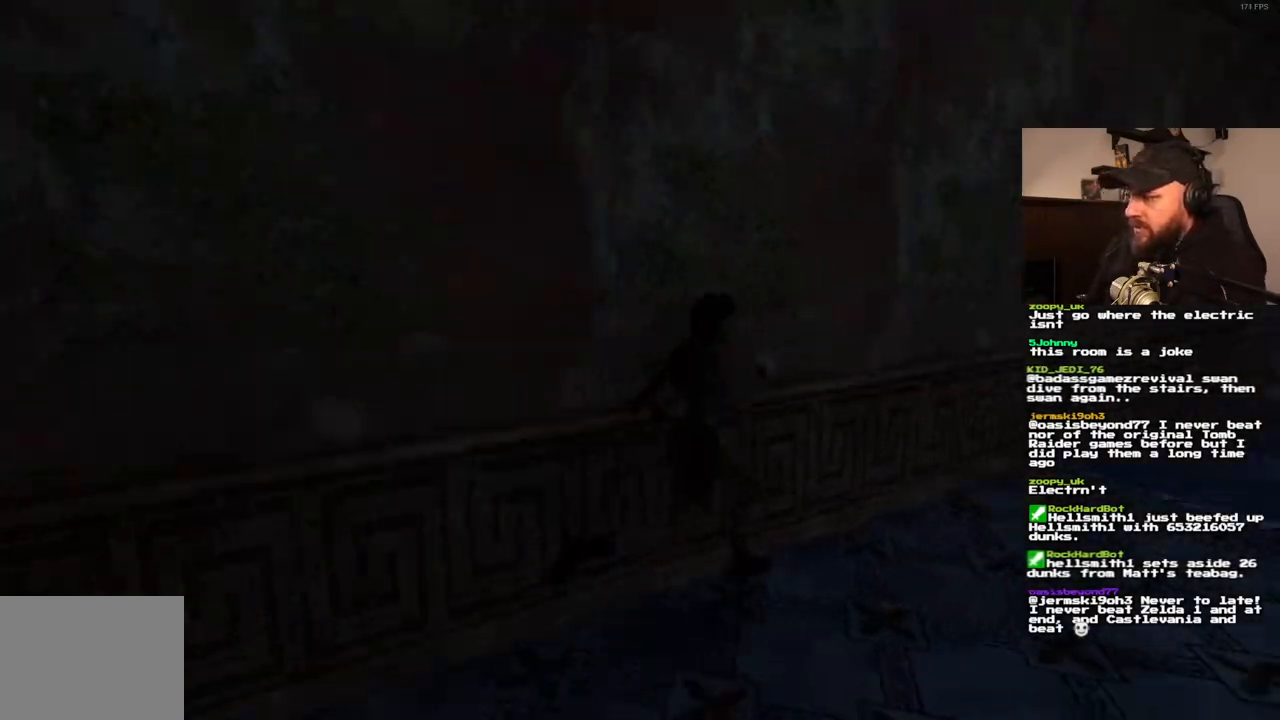
{"dt_ms": 500, "buttons": ["DPAD_UP", "DPAD_LEFT"], "left_stick": "center", "right_stick": "center", "events": [[100, "DPAD_LEFT", "up"], [317, "DPAD_LEFT", "down"]]}
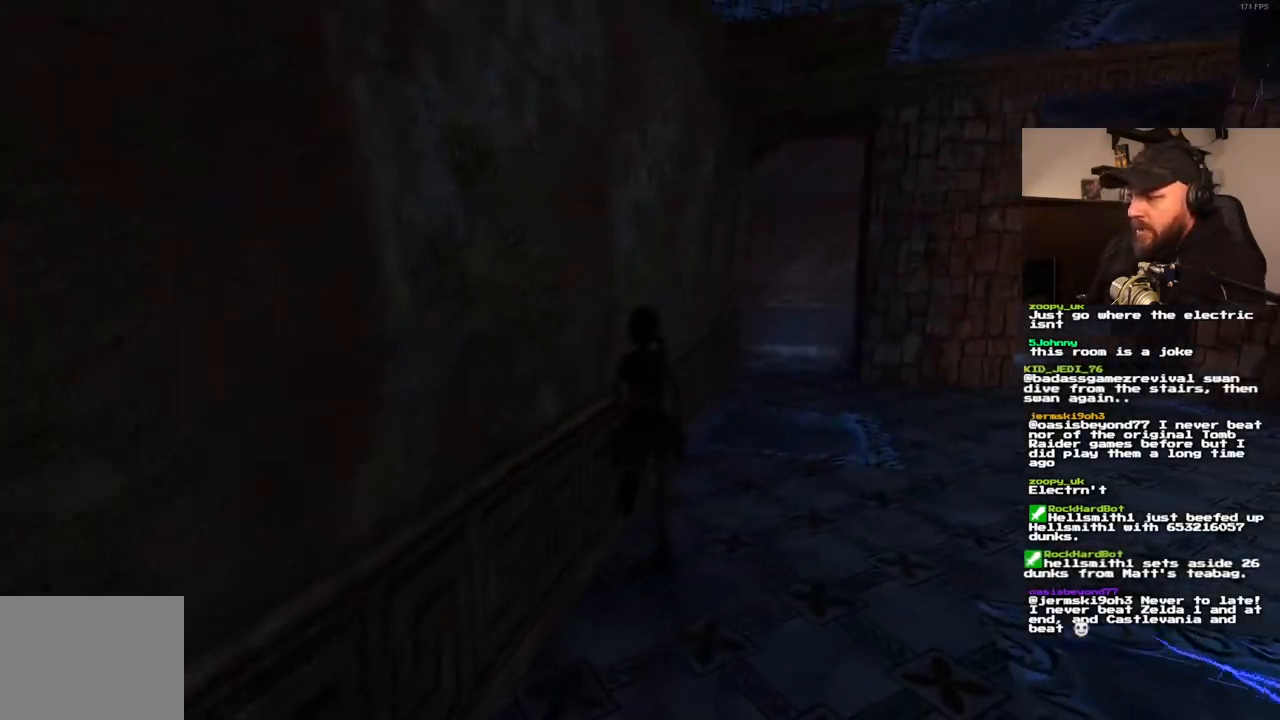
{"dt_ms": 500, "buttons": ["SQUARE", "DPAD_UP"], "left_stick": "center", "right_stick": "center", "events": [[50, "DPAD_LEFT", "up"], [200, "DPAD_LEFT", "down"], [367, "DPAD_LEFT", "up"], [433, "SQUARE", "down"]]}
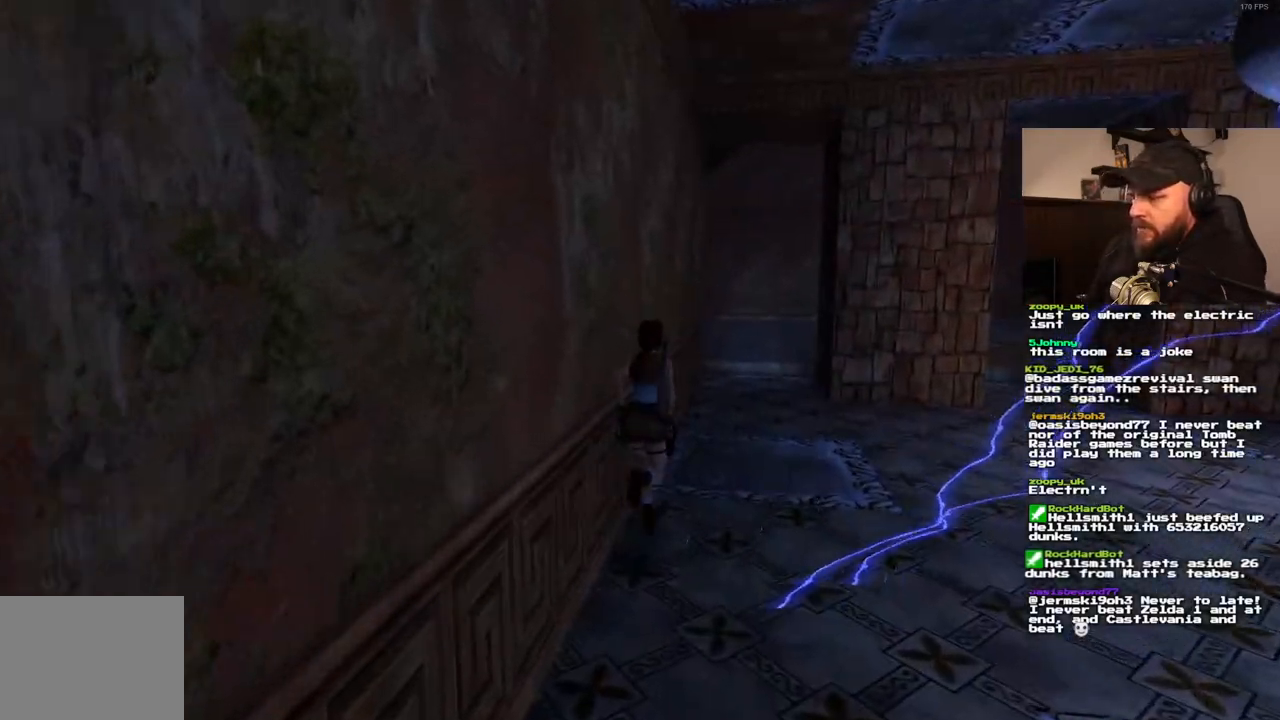
{"dt_ms": 500, "buttons": ["SQUARE", "DPAD_UP"], "left_stick": "center", "right_stick": "center", "events": [[133, "DPAD_LEFT", "down"], [450, "DPAD_LEFT", "up"]]}
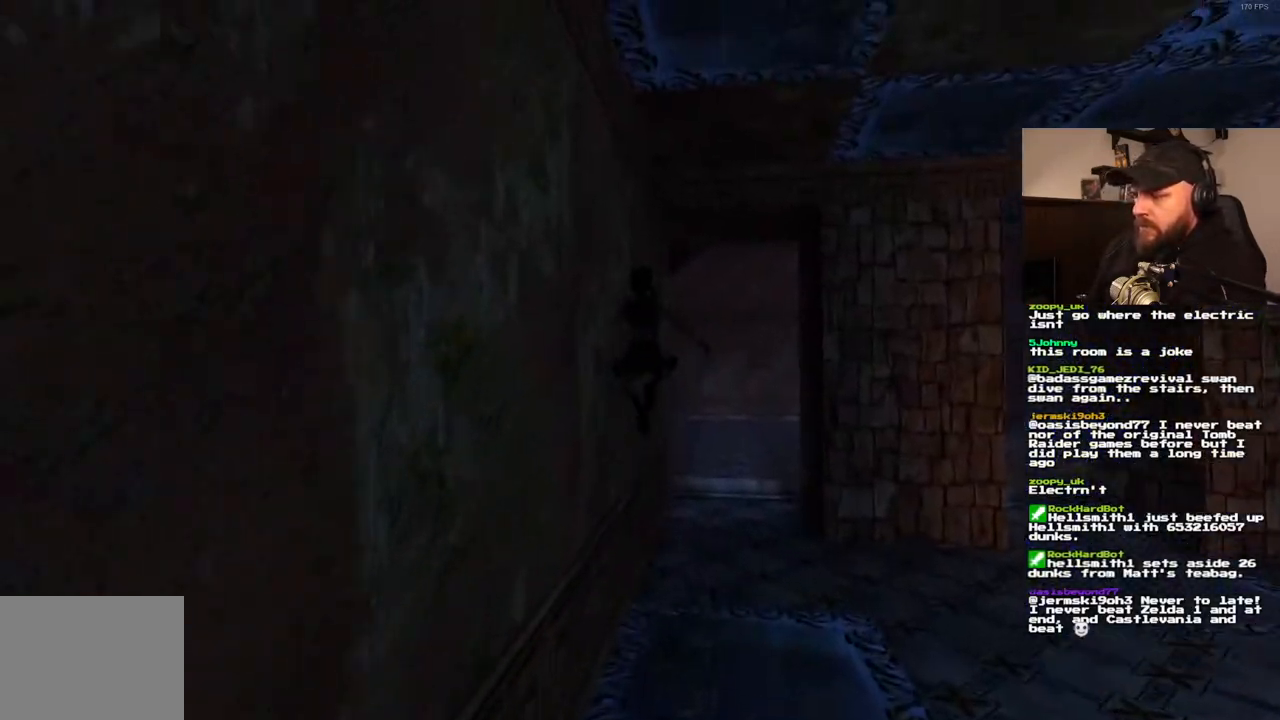
{"dt_ms": 500, "buttons": ["SQUARE", "DPAD_UP"], "left_stick": "center", "right_stick": "center", "events": []}
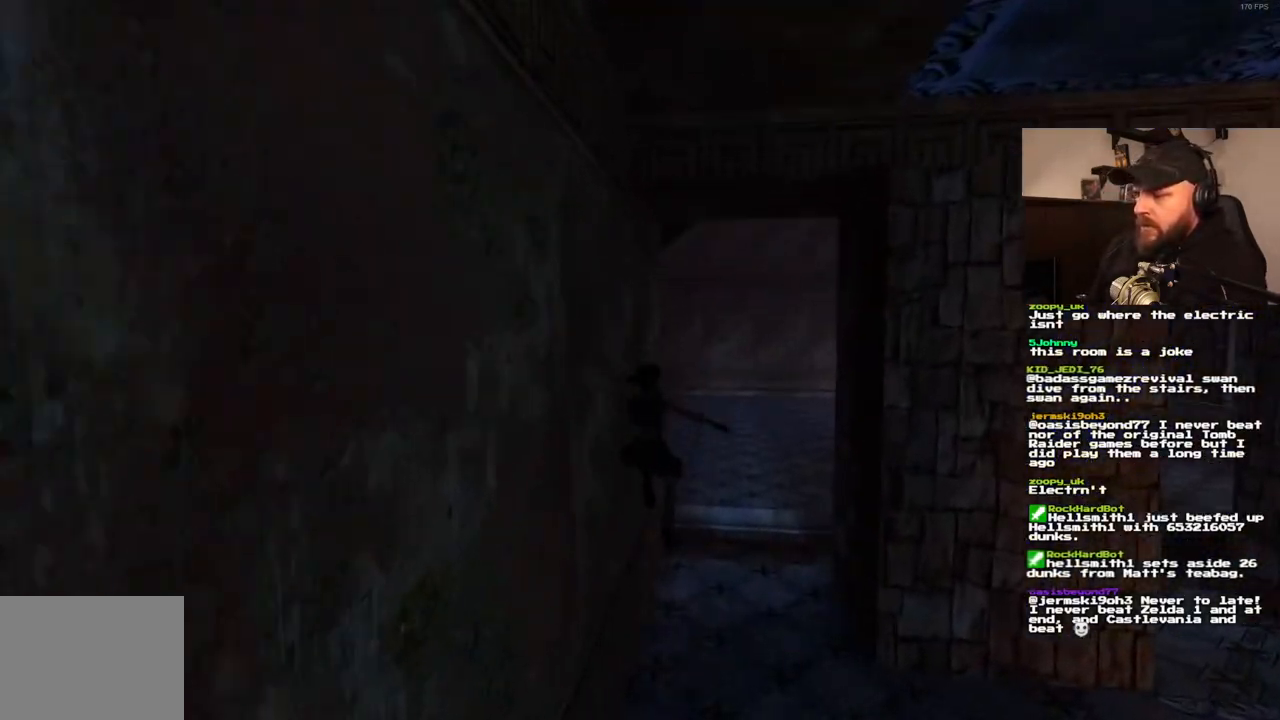
{"dt_ms": 500, "buttons": ["DPAD_UP"], "left_stick": "center", "right_stick": "center", "events": [[33, "SQUARE", "up"]]}
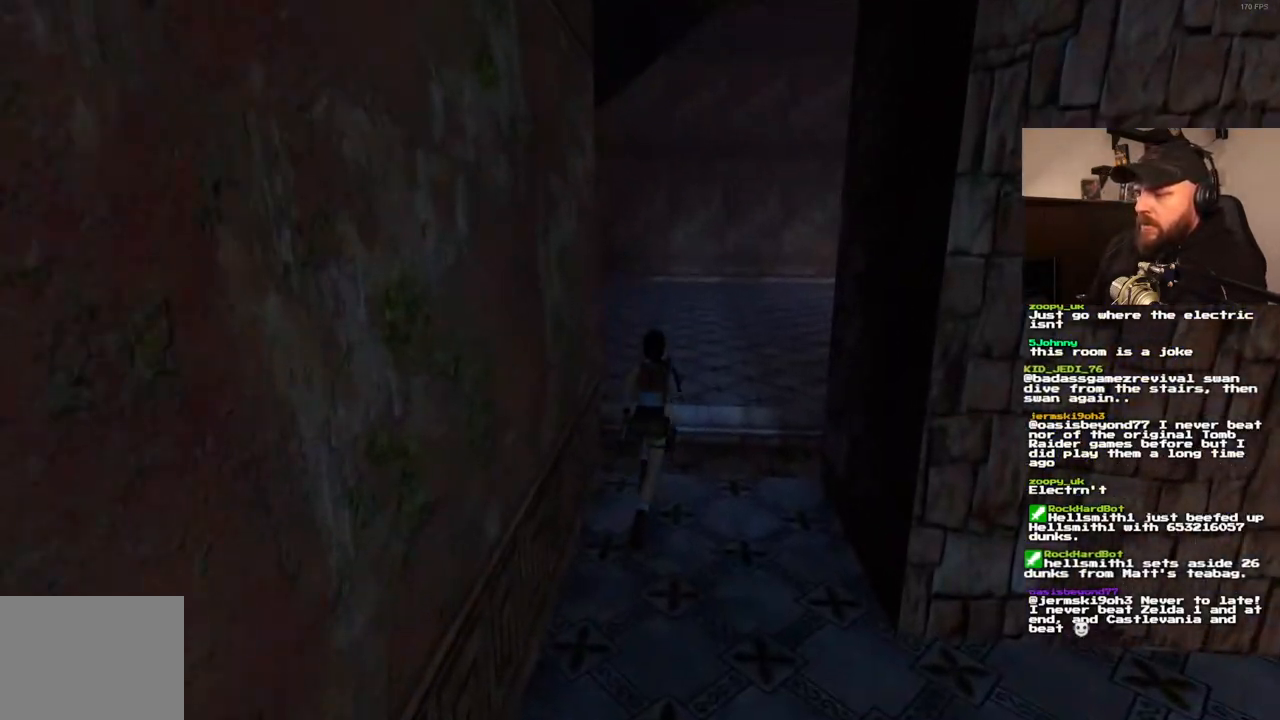
{"dt_ms": 500, "buttons": ["DPAD_UP"], "left_stick": "center", "right_stick": "center", "events": []}
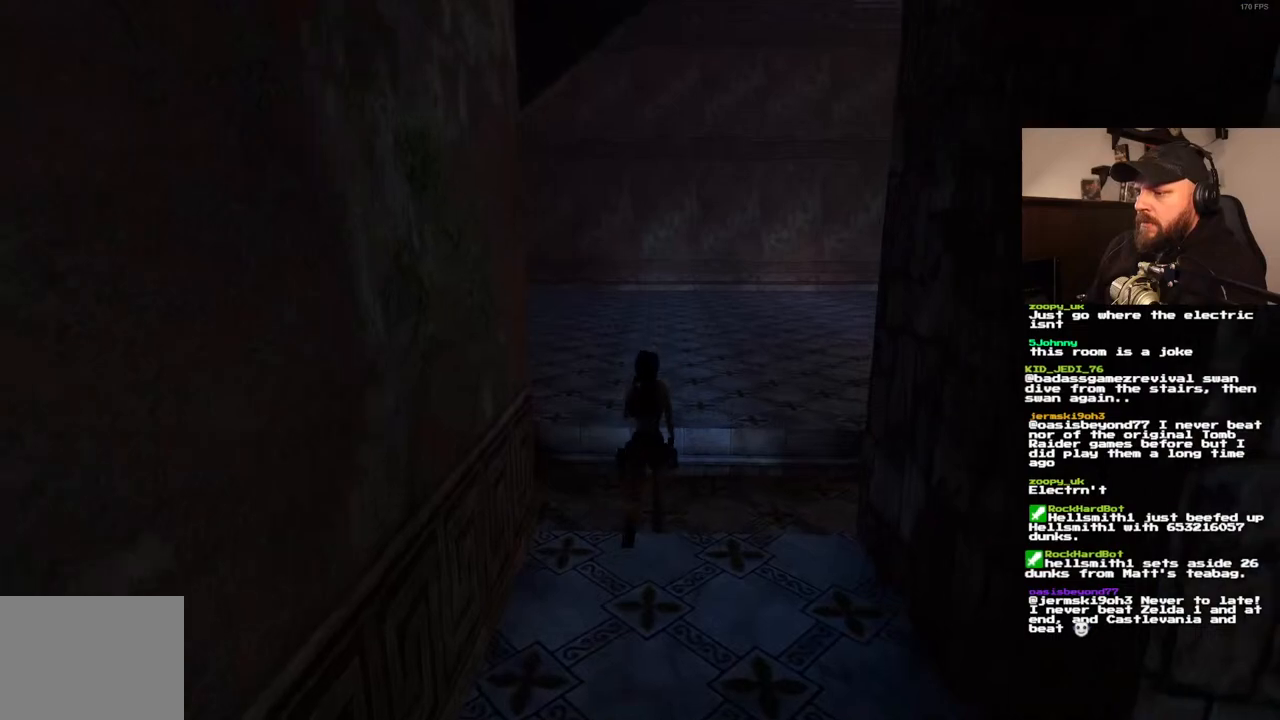
{"dt_ms": 500, "buttons": [], "left_stick": "center", "right_stick": "center", "events": [[183, "DPAD_UP", "up"]]}
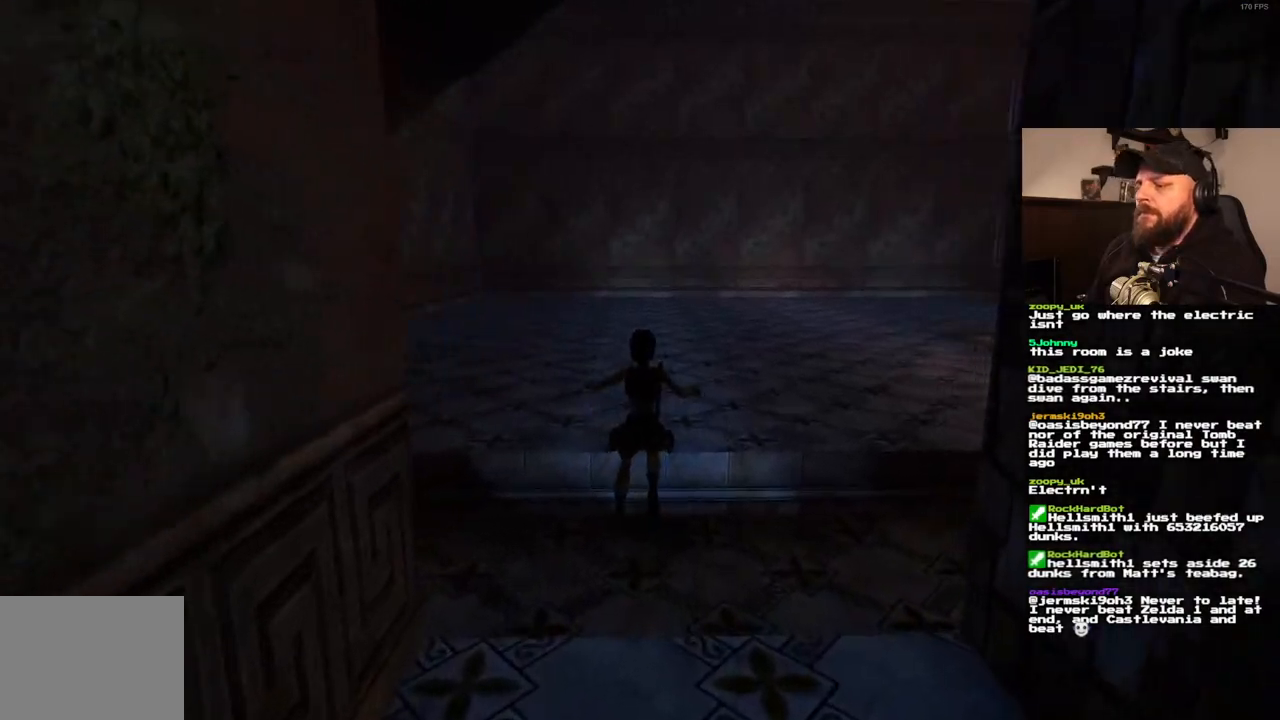
{"dt_ms": 500, "buttons": [], "left_stick": "center", "right_stick": "center", "events": []}
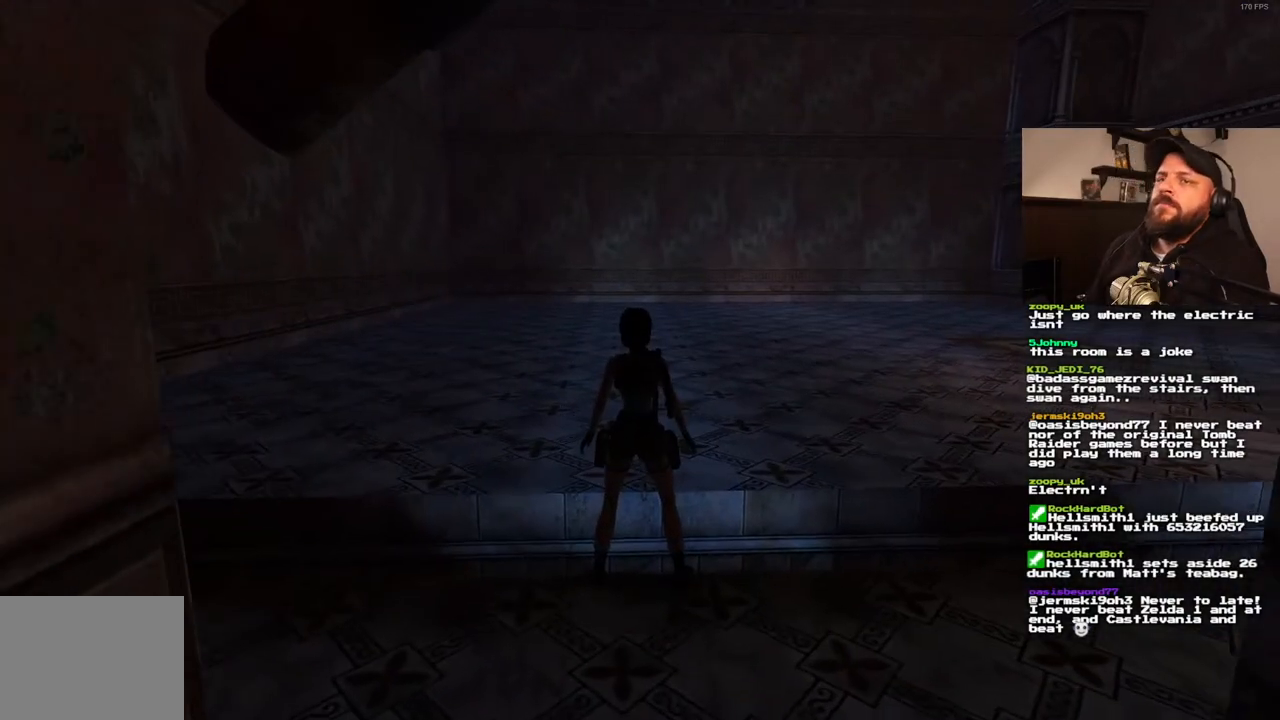
{"dt_ms": 500, "buttons": [], "left_stick": "center", "right_stick": "center", "events": []}
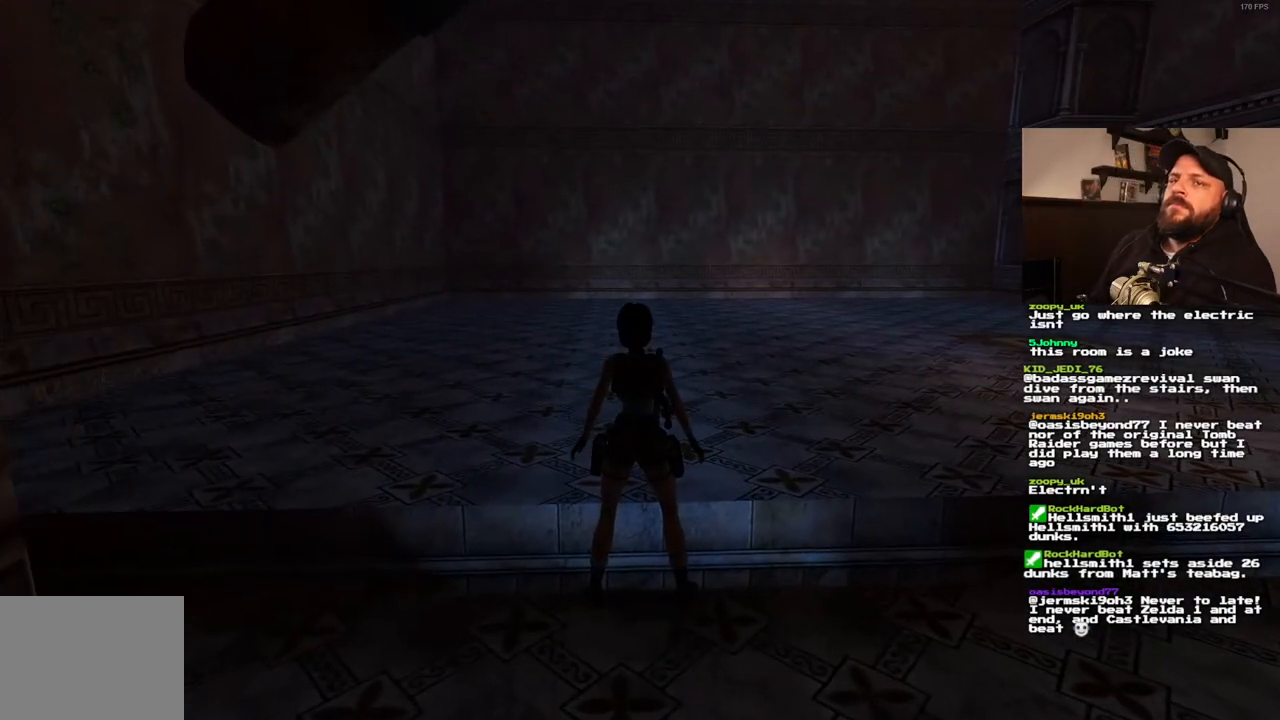
{"dt_ms": 500, "buttons": [], "left_stick": "center", "right_stick": "center", "events": []}
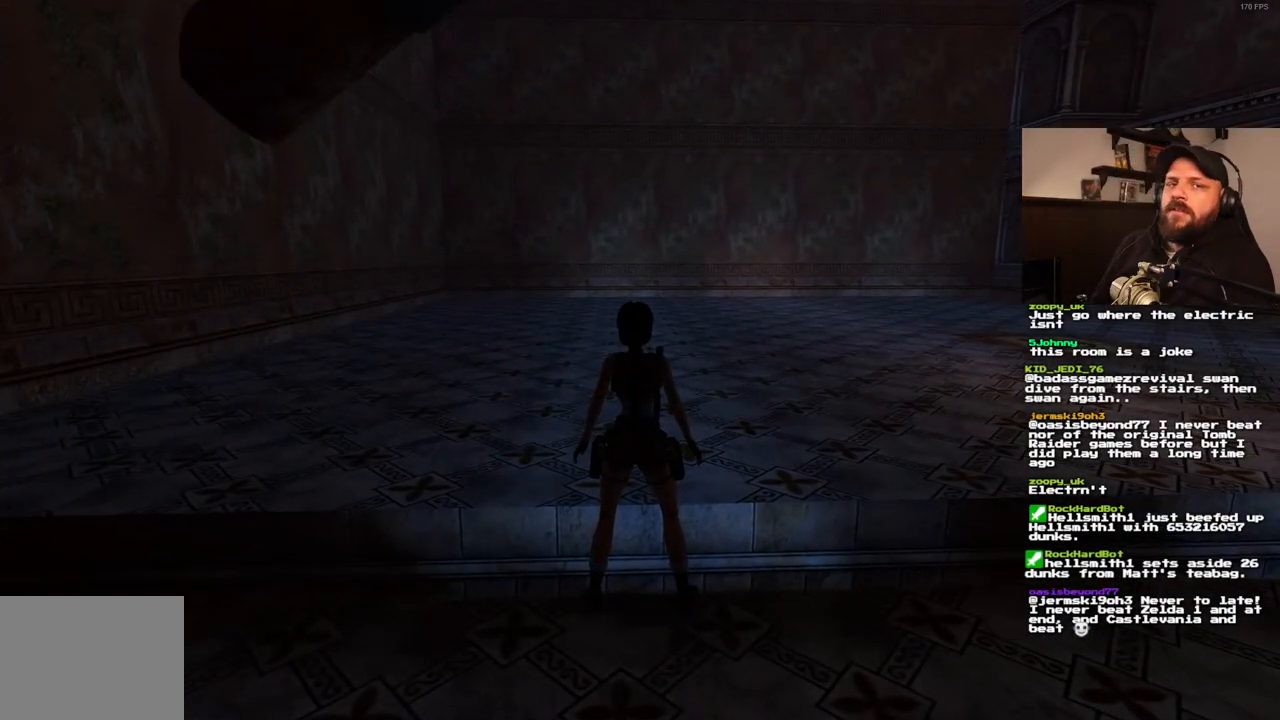
{"dt_ms": 500, "buttons": [], "left_stick": "center", "right_stick": "center", "events": []}
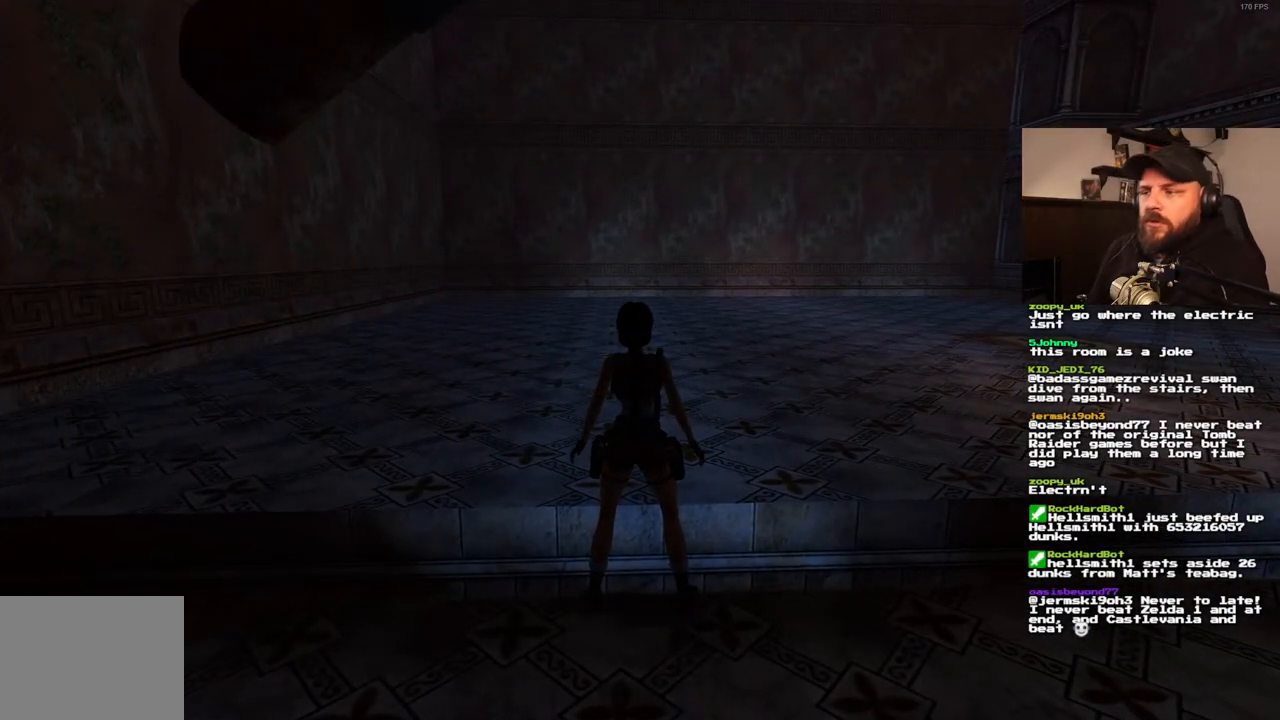
{"dt_ms": 500, "buttons": [], "left_stick": "center", "right_stick": "center", "events": []}